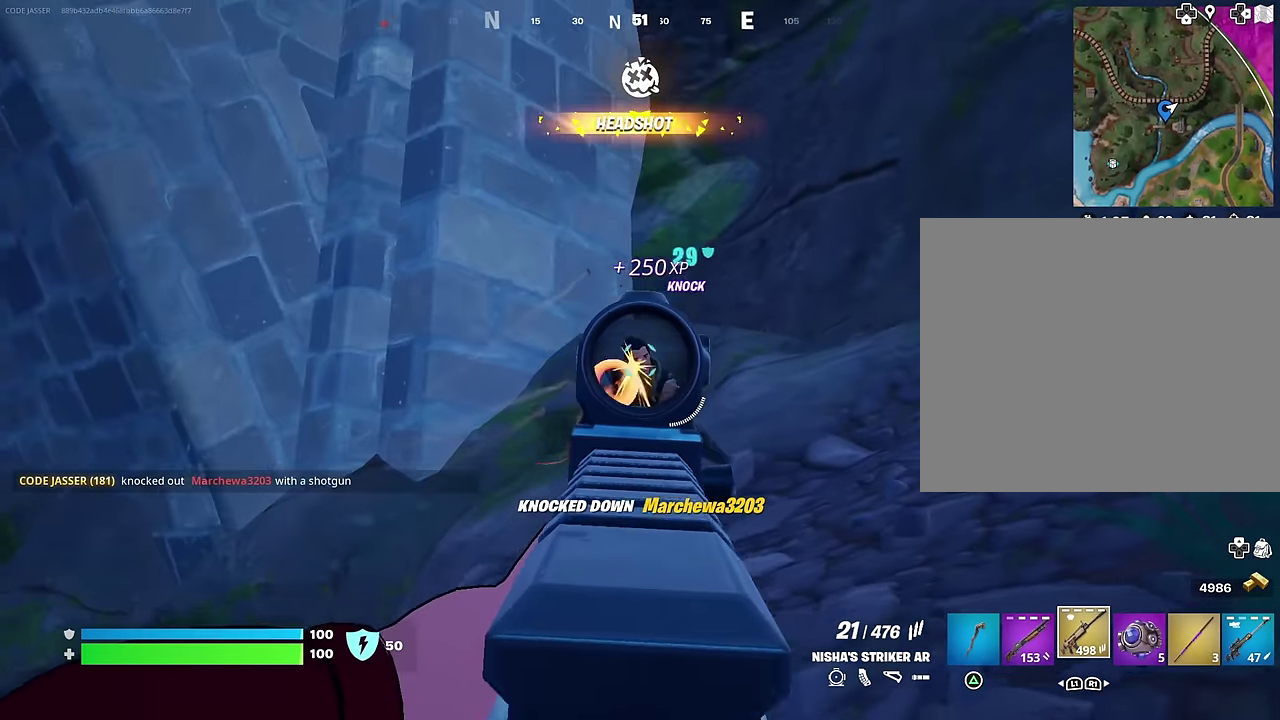
Gameplay with a controller (PlayStation layout); each line is a JSON object with the inputs held at the frame after it (dt_ms = milliseconds from this image to that frame). "events" lists button and stick changes between this image and that frame as [ms after this image, input, new state], when the widget could be followed in between. Not read: L1.
{"dt_ms": 600, "buttons": ["R2"], "left_stick": "up-left", "right_stick": "center", "events": [[33, "left_stick", "center"], [50, "right_stick", "down-left"], [117, "left_stick", "up-left"], [117, "right_stick", "down"], [217, "right_stick", "up-right"], [267, "L2", "up"], [517, "right_stick", "center"]]}
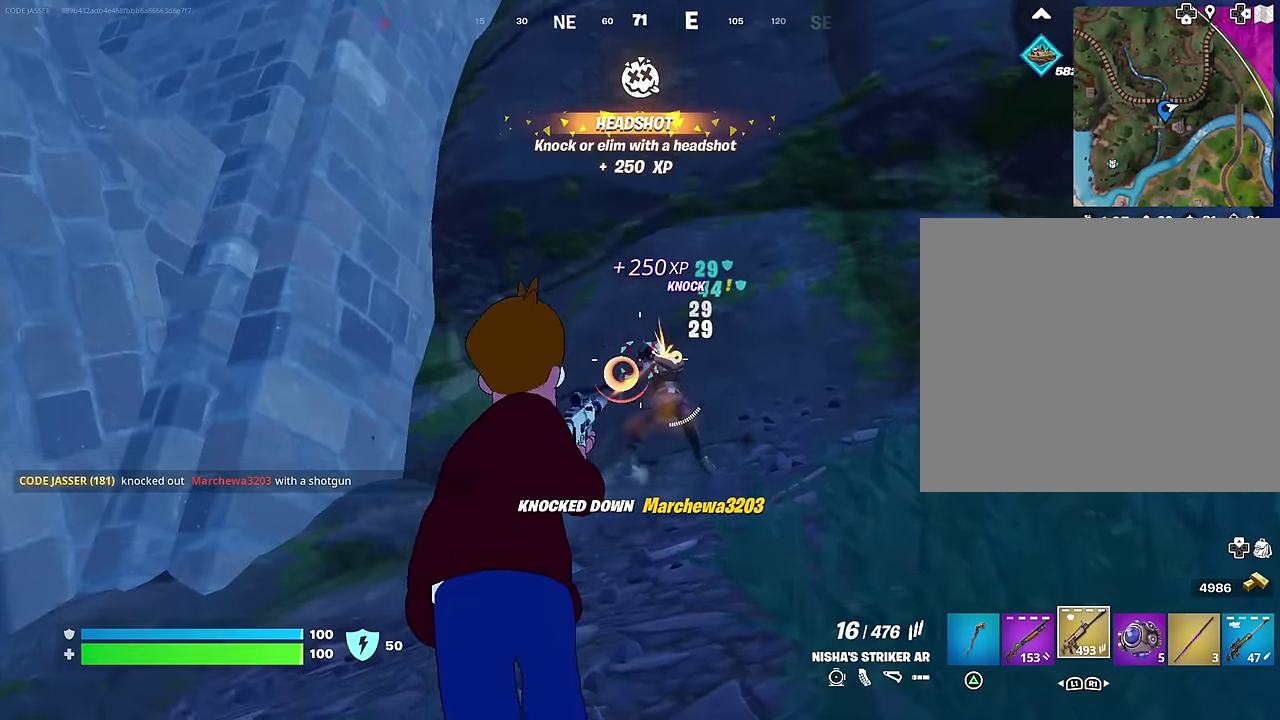
{"dt_ms": 300, "buttons": ["R2", "L3"], "left_stick": "up-left", "right_stick": "right"}
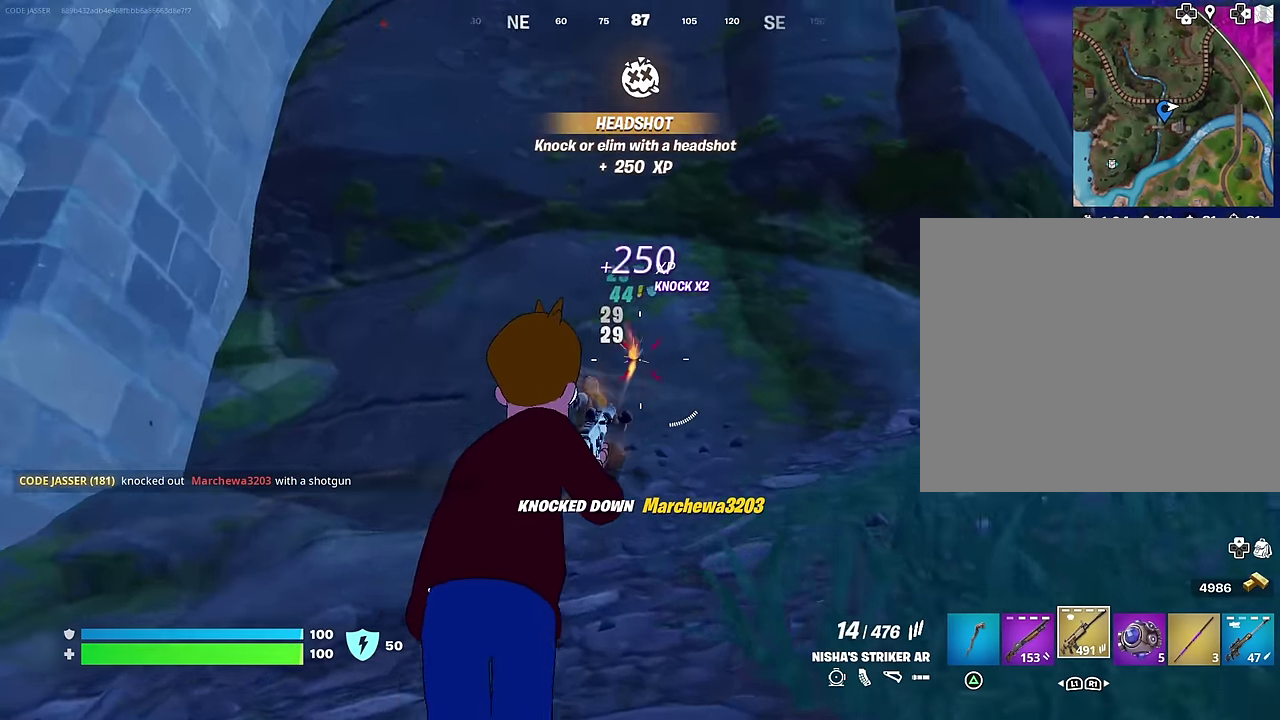
{"dt_ms": 700, "buttons": ["L2"], "left_stick": "right", "right_stick": "up-left"}
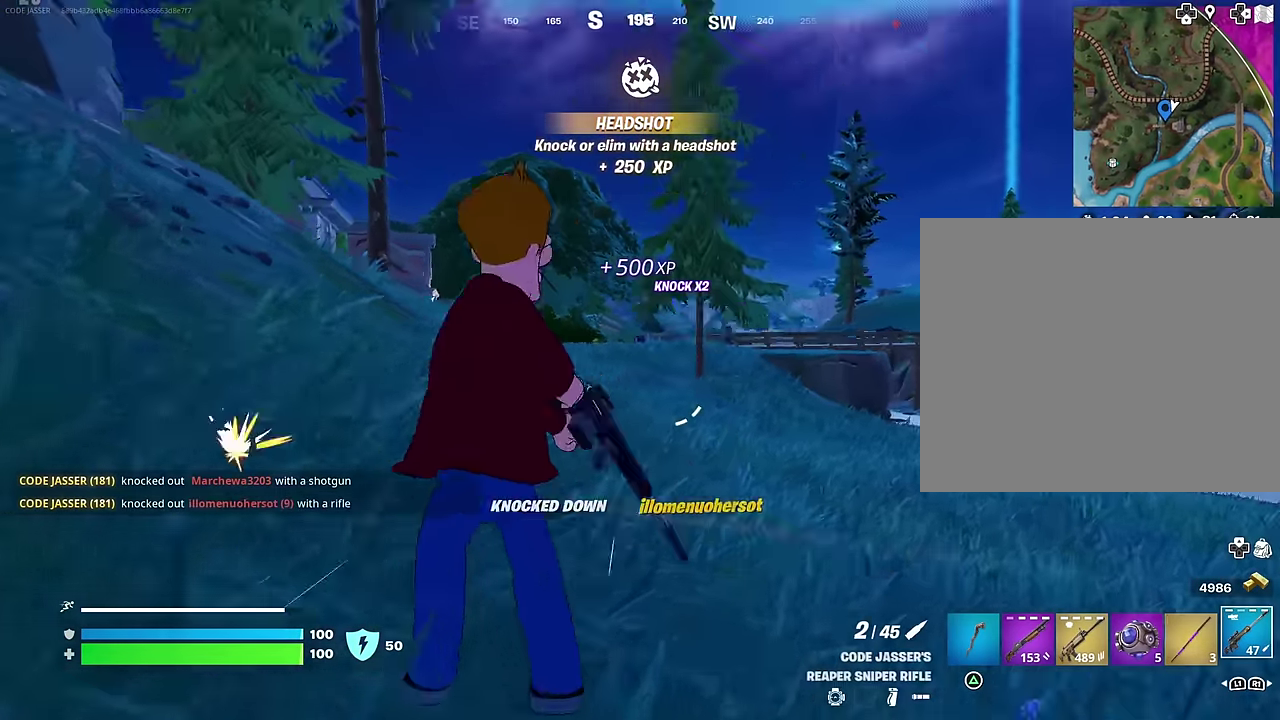
{"dt_ms": 300, "buttons": ["L2"], "left_stick": "right", "right_stick": "left", "events": [[133, "right_stick", "up-right"], [200, "right_stick", "center"], [267, "right_stick", "left"]]}
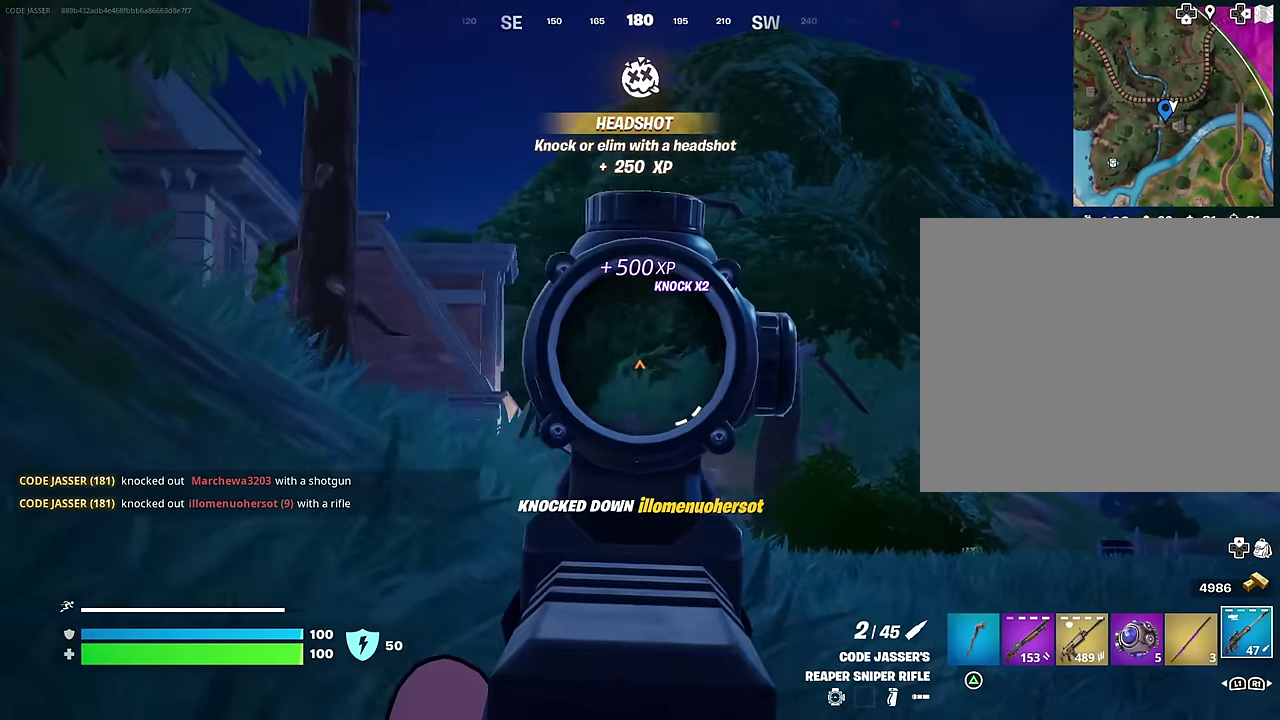
{"dt_ms": 700, "buttons": ["L3"], "left_stick": "up-left", "right_stick": "down-right"}
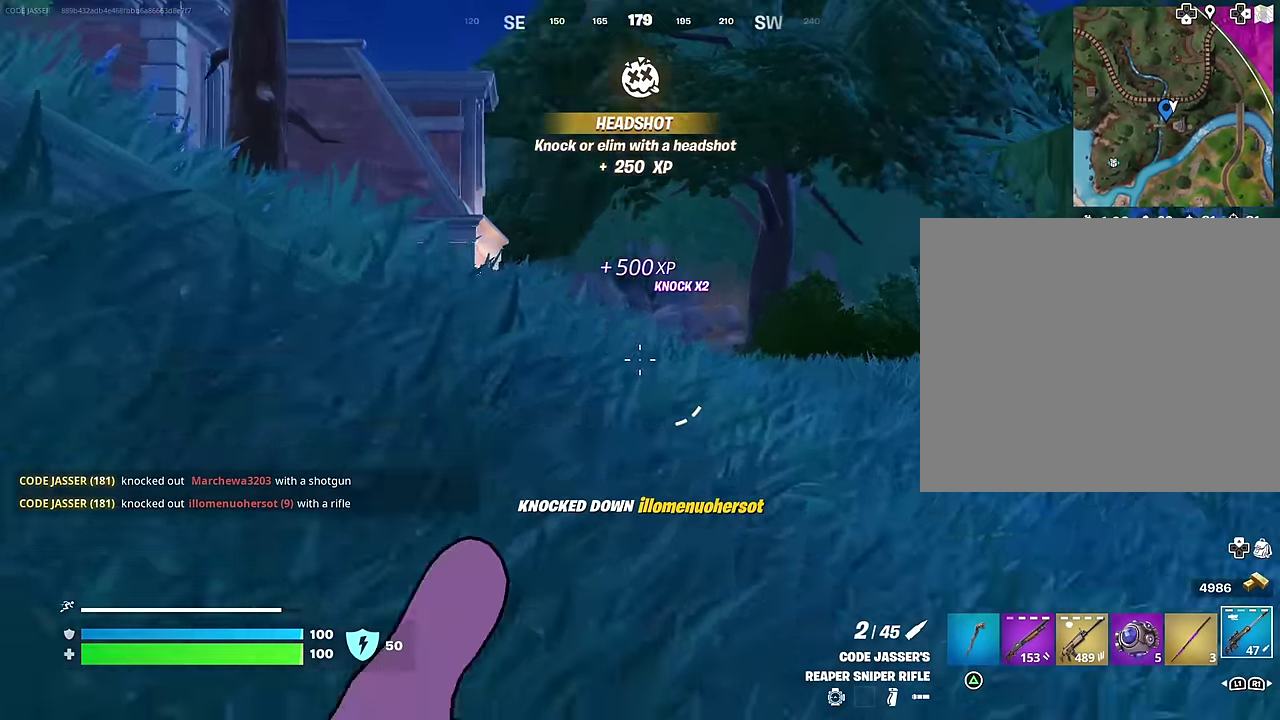
{"dt_ms": 300, "buttons": [], "left_stick": "left", "right_stick": "center"}
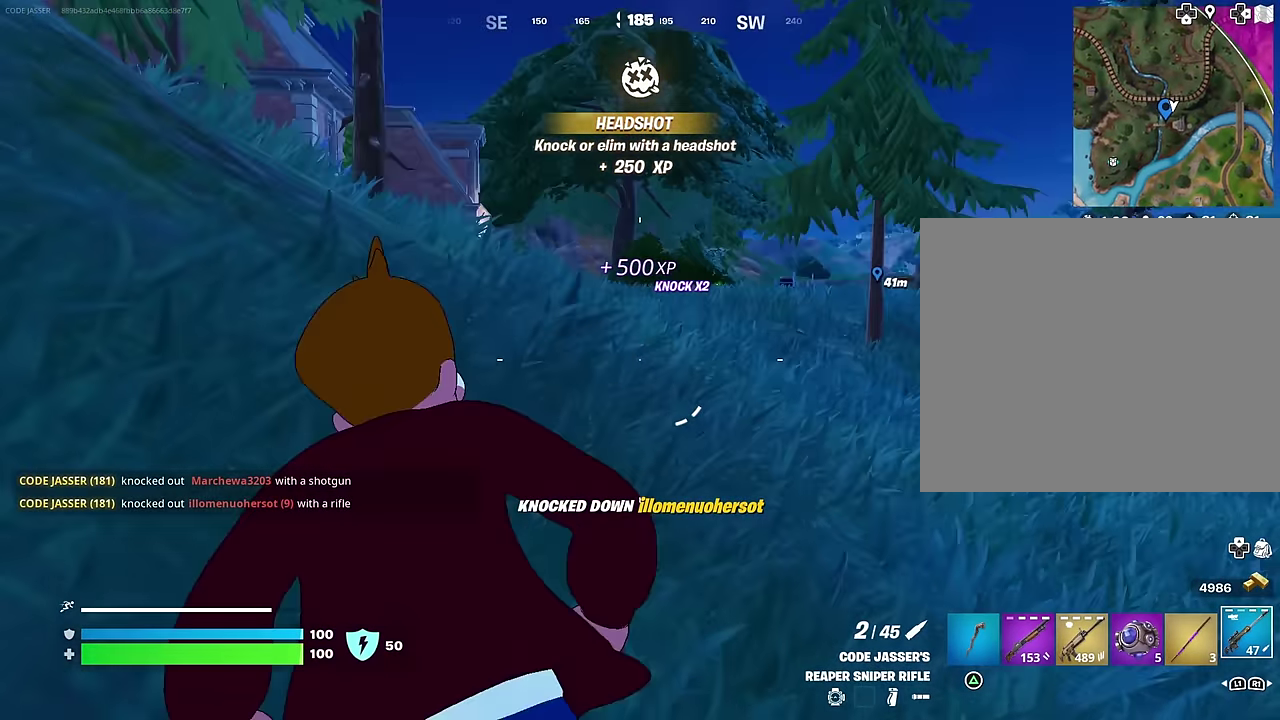
{"dt_ms": 900, "buttons": [], "left_stick": "left", "right_stick": "center", "events": []}
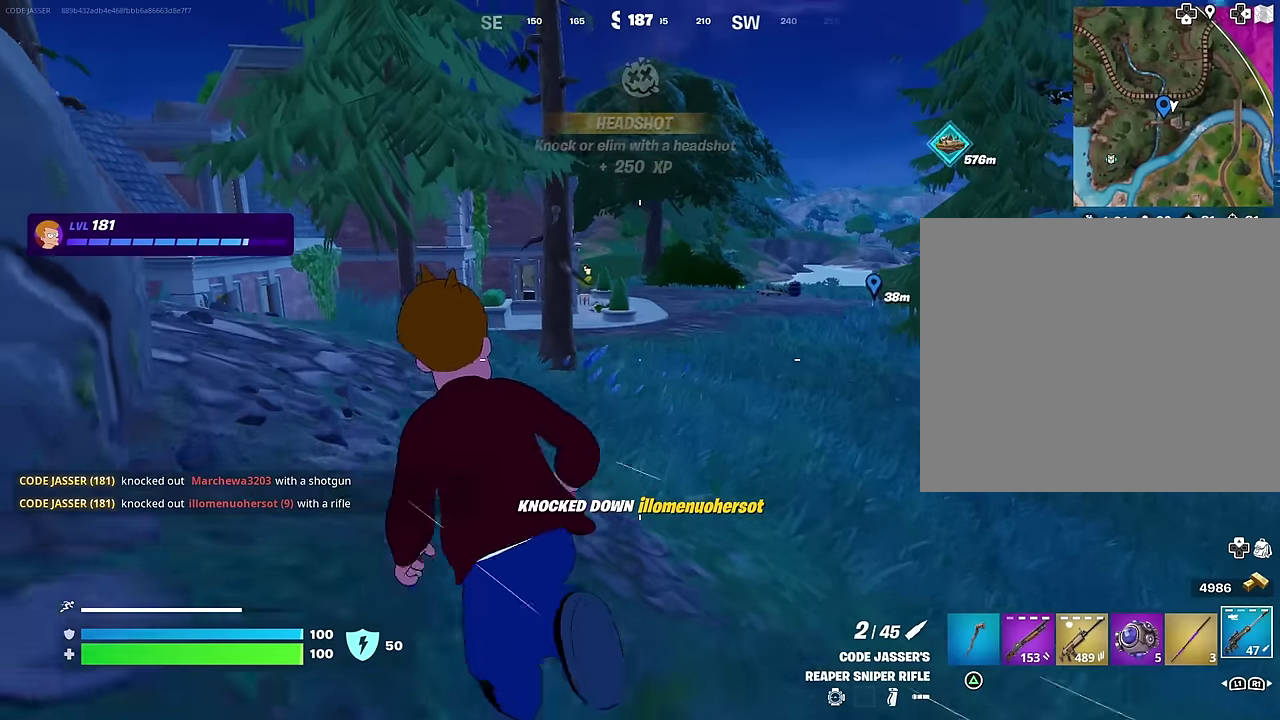
{"dt_ms": 300, "buttons": [], "left_stick": "up", "right_stick": "center", "events": [[133, "left_stick", "up-left"], [300, "left_stick", "up"]]}
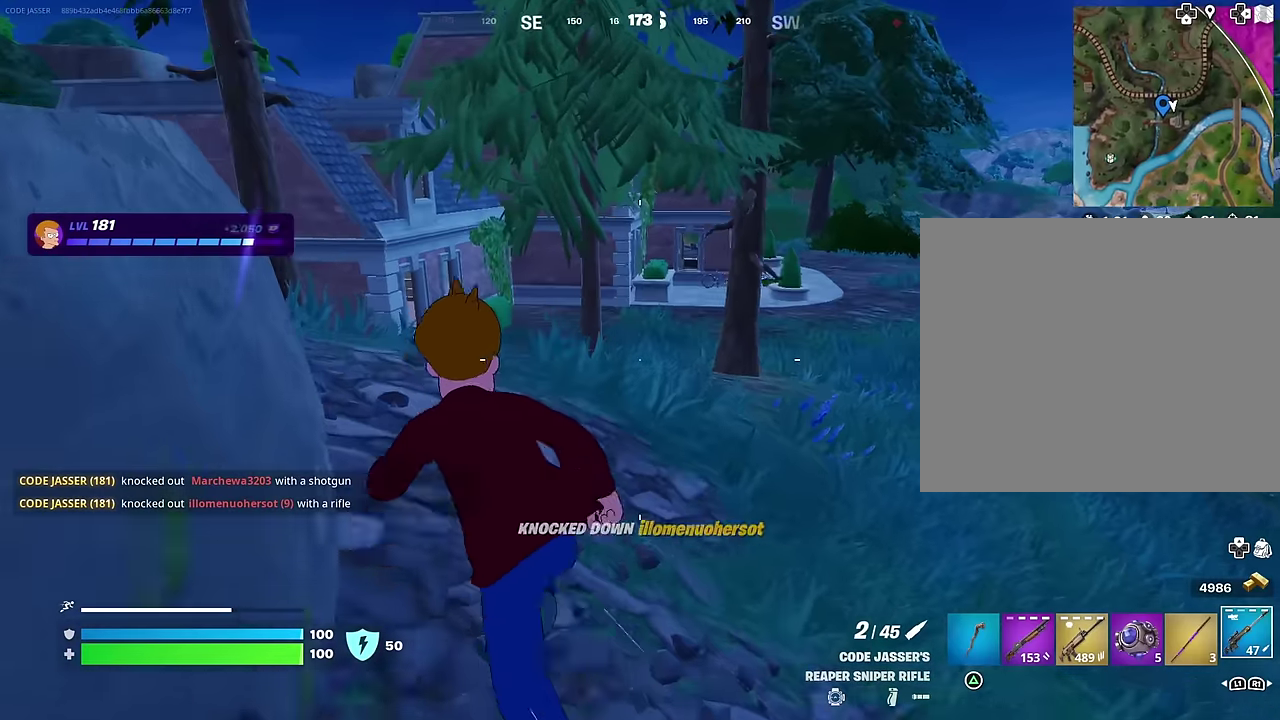
{"dt_ms": 700, "buttons": [], "left_stick": "left", "right_stick": "up-right", "events": [[33, "right_stick", "right"], [133, "left_stick", "up-left"], [200, "right_stick", "center"], [267, "left_stick", "up"], [333, "left_stick", "up-right"], [550, "right_stick", "right"], [650, "left_stick", "left"], [667, "right_stick", "up-right"]]}
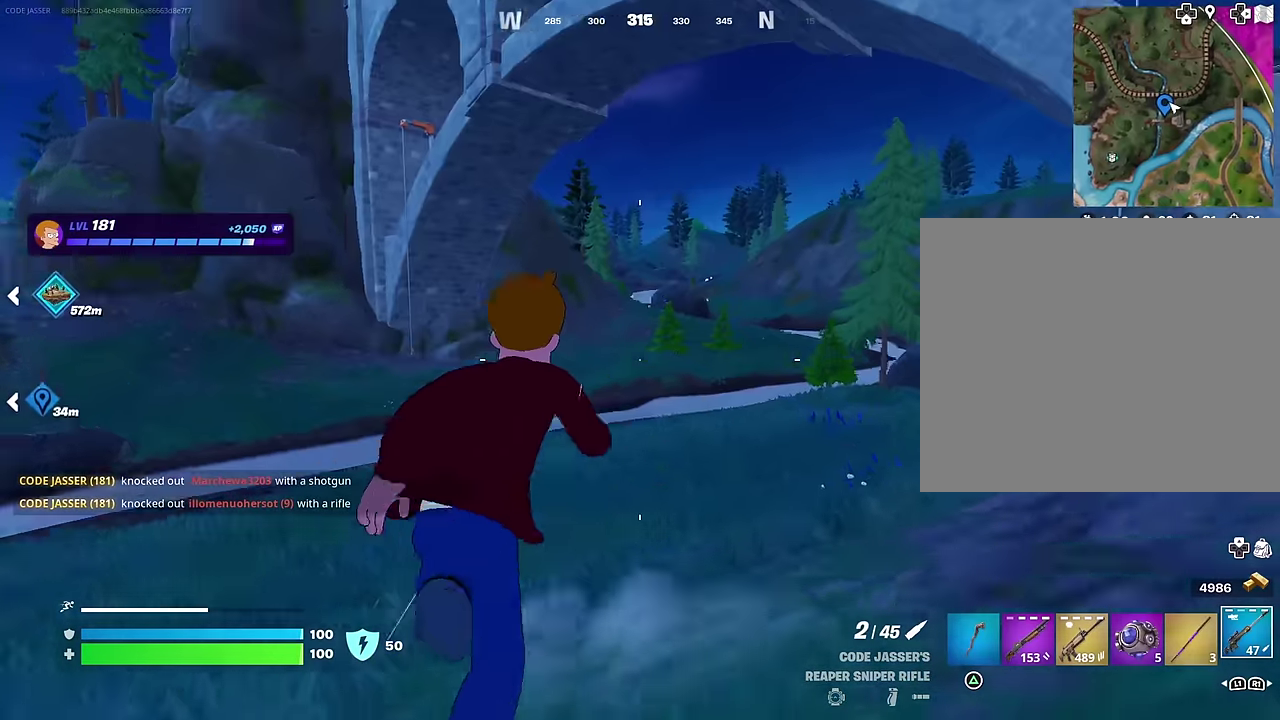
{"dt_ms": 300, "buttons": [], "left_stick": "left", "right_stick": "center", "events": [[33, "right_stick", "center"]]}
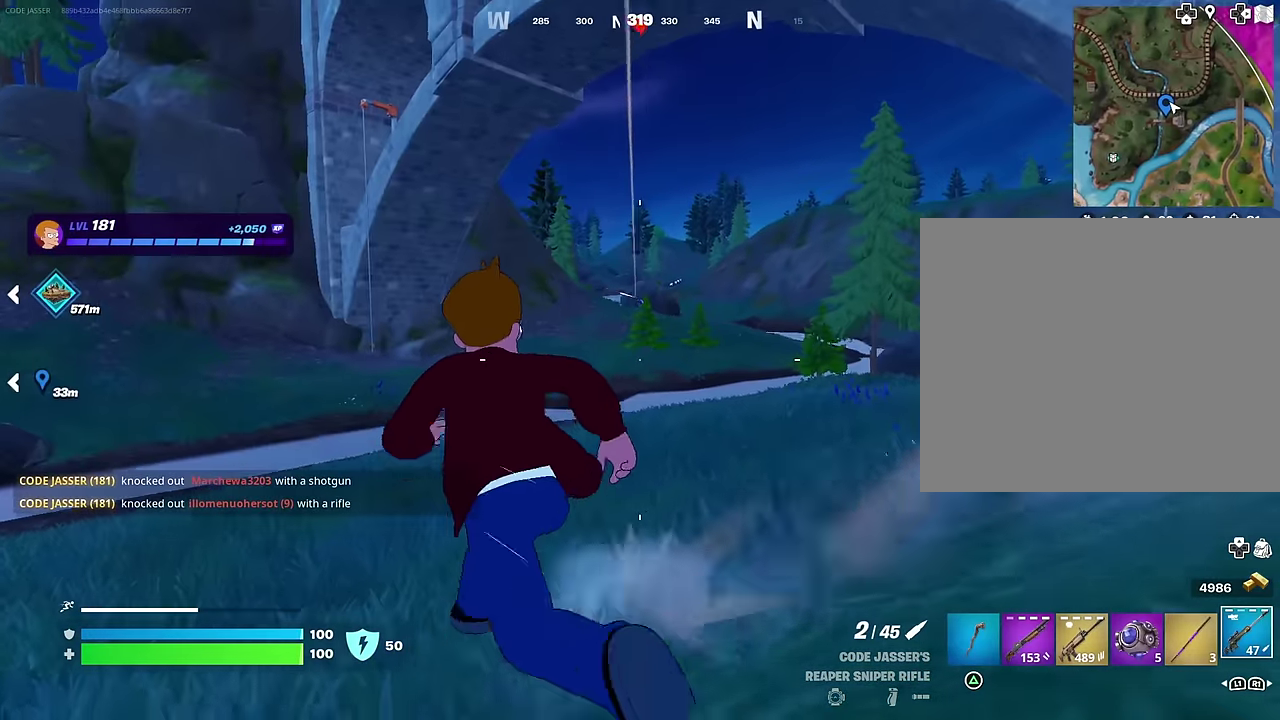
{"dt_ms": 700, "buttons": ["L2"], "left_stick": "up-left", "right_stick": "center", "events": [[83, "left_stick", "up-left"], [150, "left_stick", "up"], [200, "L2", "down"], [217, "left_stick", "up-right"], [417, "right_stick", "down-right"], [450, "left_stick", "up"], [500, "right_stick", "up"], [517, "left_stick", "up-left"], [550, "right_stick", "up-right"], [617, "right_stick", "center"]]}
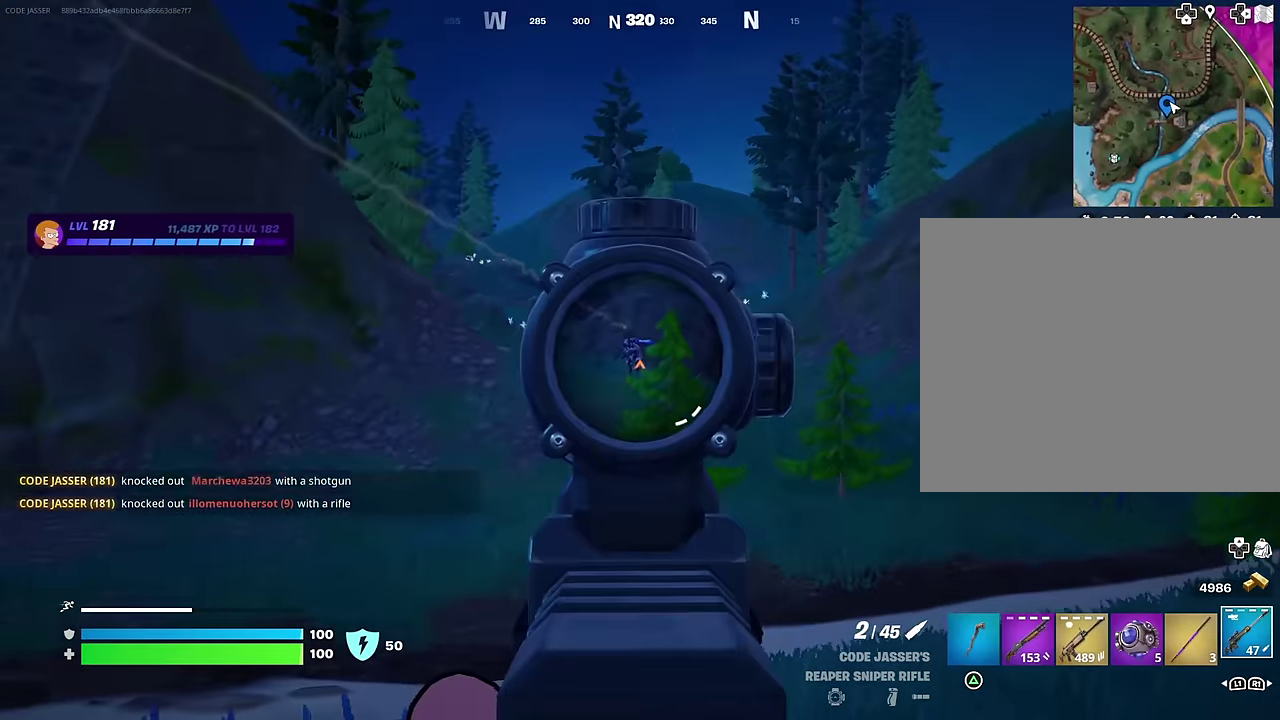
{"dt_ms": 300, "buttons": ["R2", "L3"], "left_stick": "up-left", "right_stick": "center"}
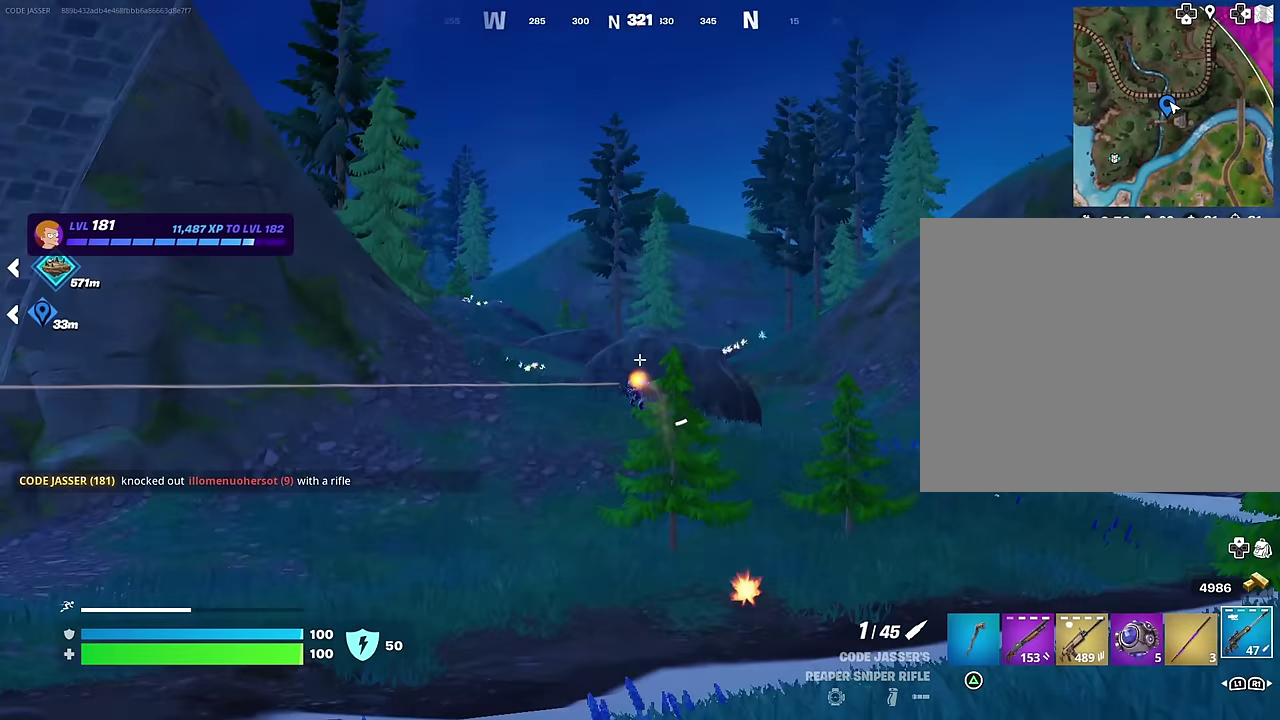
{"dt_ms": 500, "buttons": [], "left_stick": "up-right", "right_stick": "down-left"}
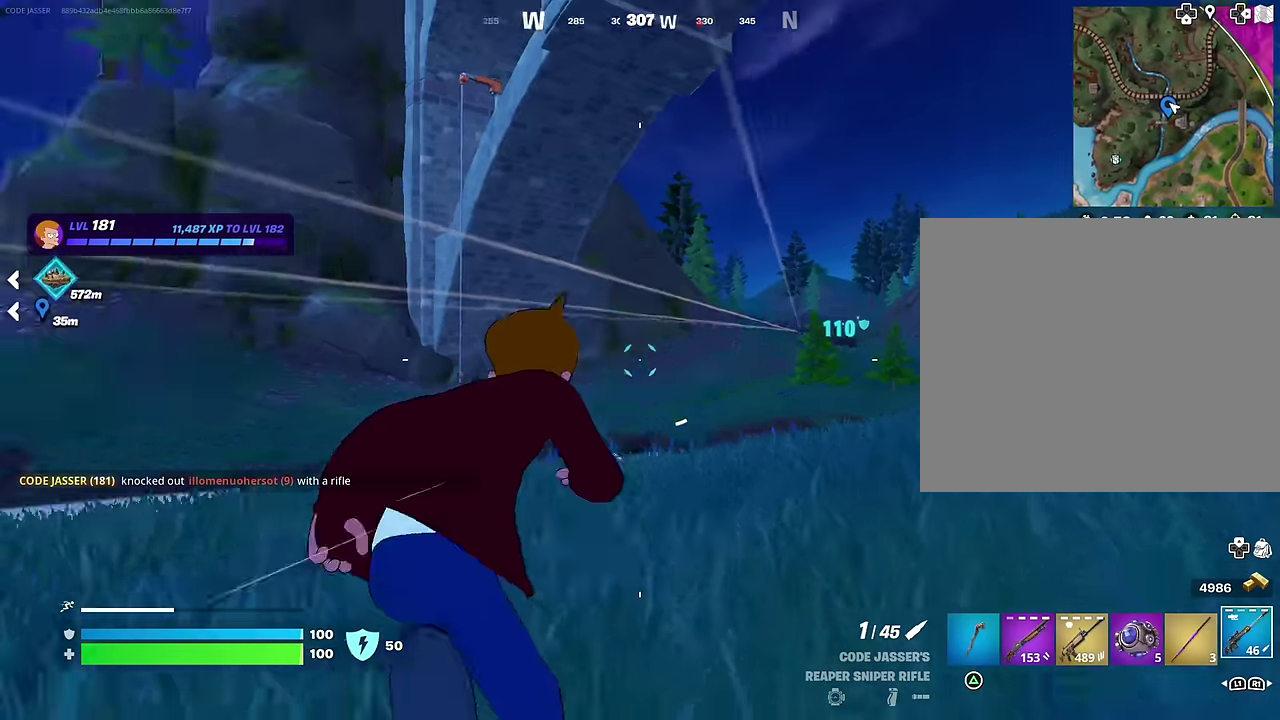
{"dt_ms": 300, "buttons": ["R1"], "left_stick": "left", "right_stick": "center"}
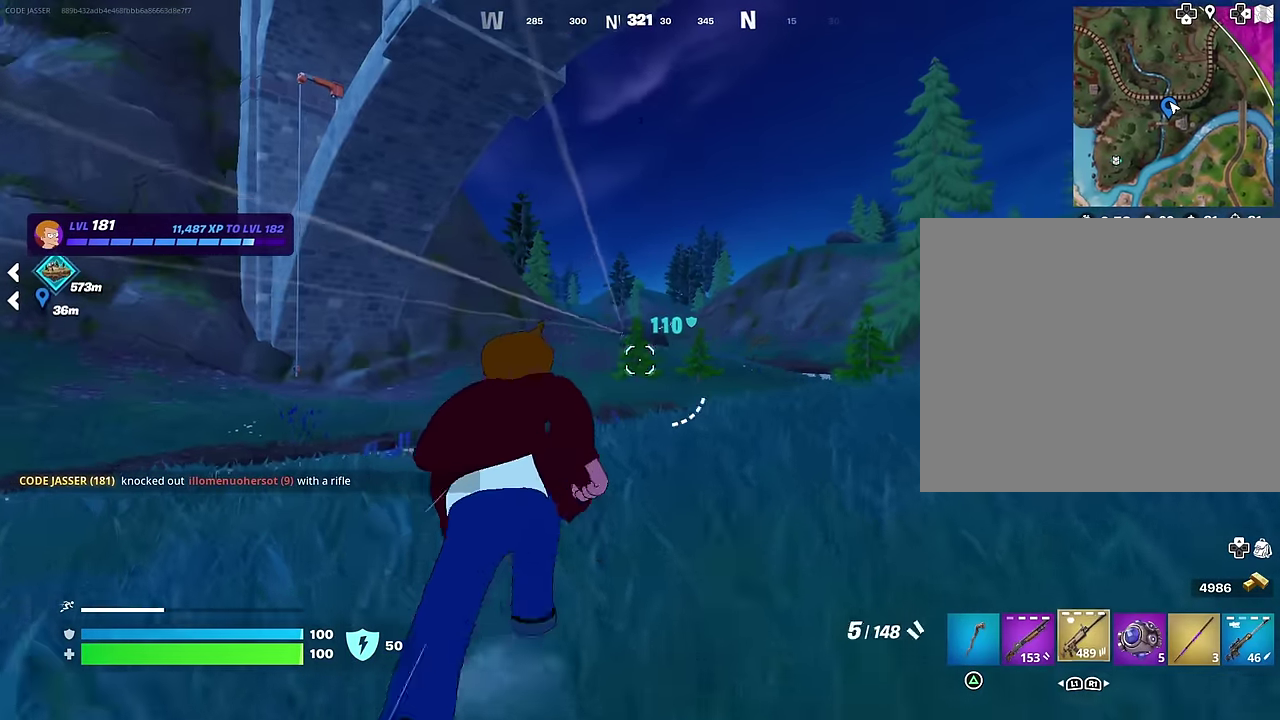
{"dt_ms": 700, "buttons": ["L2", "R2"], "left_stick": "center", "right_stick": "center", "events": [[67, "R1", "up"], [167, "left_stick", "up-left"], [200, "L2", "down"], [533, "R2", "down"], [567, "left_stick", "center"], [617, "right_stick", "down-right"], [667, "right_stick", "center"]]}
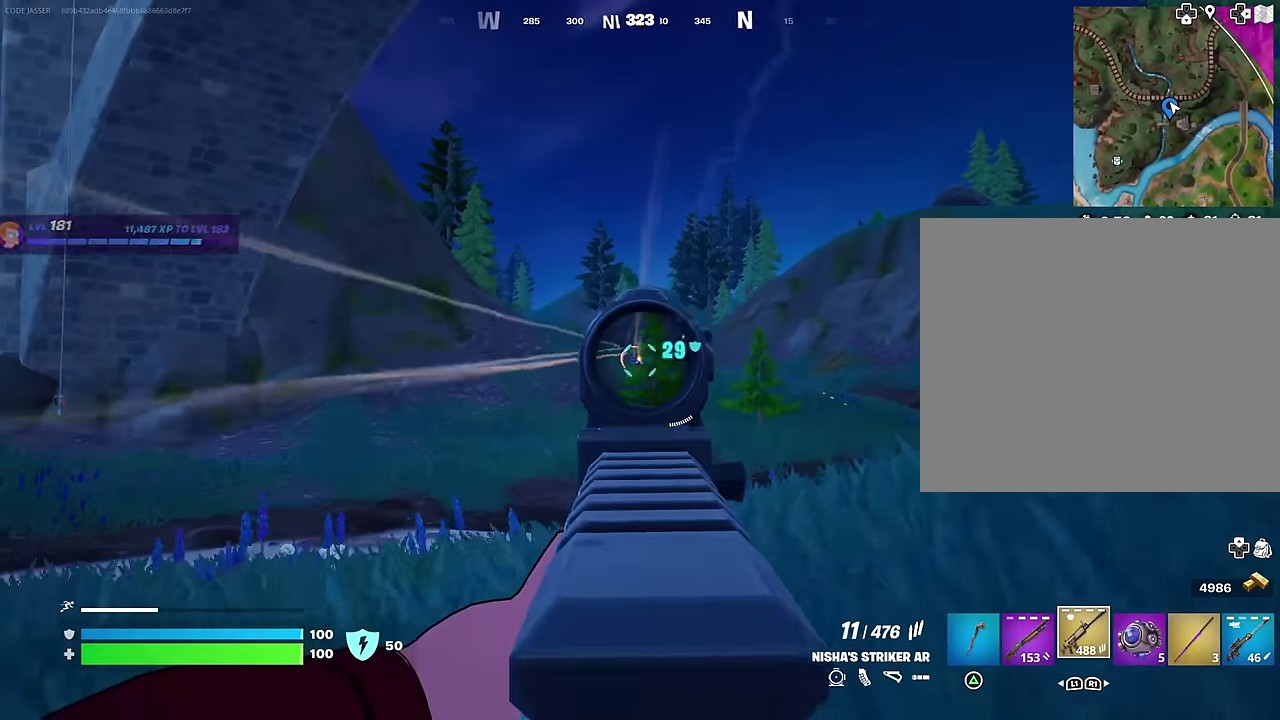
{"dt_ms": 300, "buttons": ["L2", "R2"], "left_stick": "center", "right_stick": "down", "events": [[233, "right_stick", "down"]]}
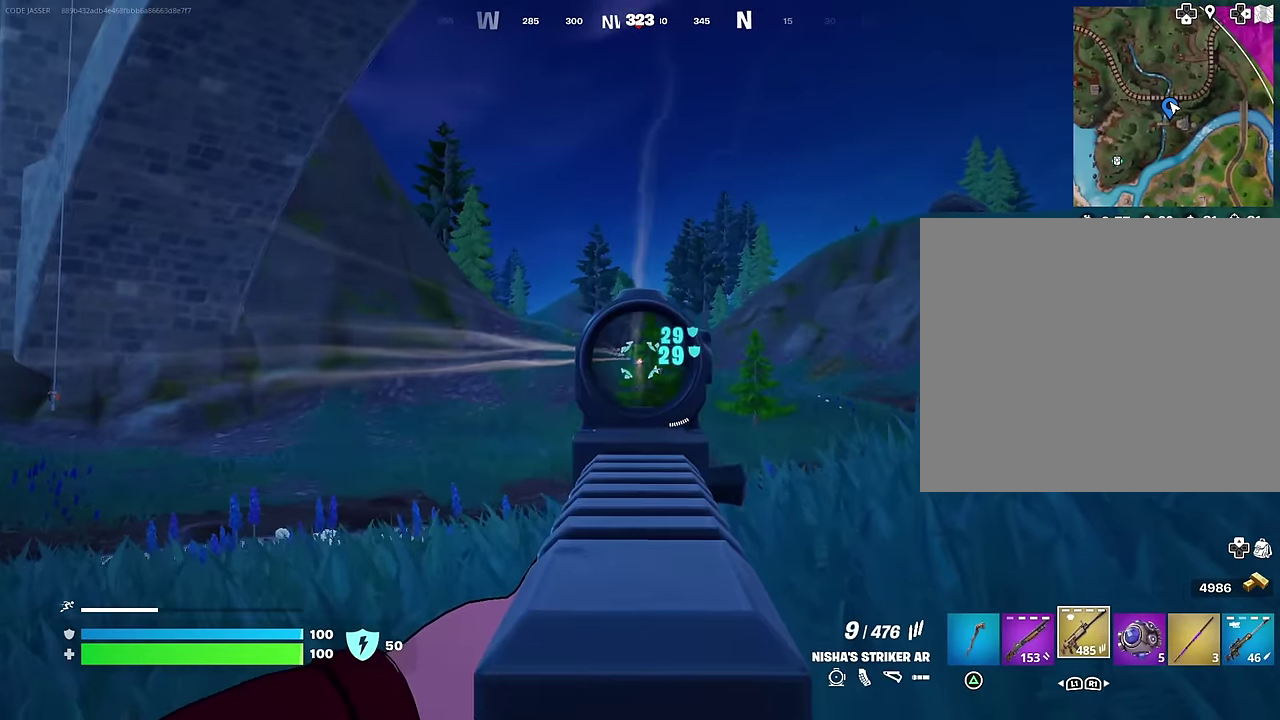
{"dt_ms": 700, "buttons": ["L2"], "left_stick": "center", "right_stick": "down-right"}